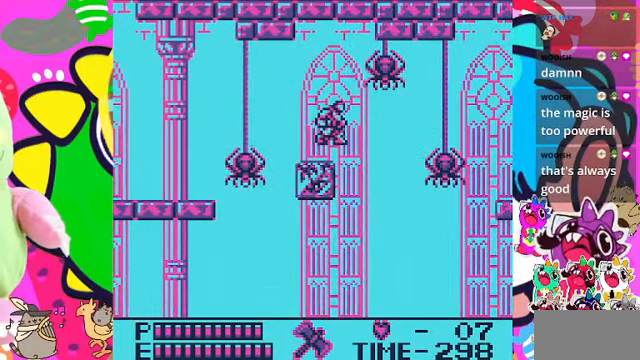
Gameplay with a controller (PlayStation layout); each line is a JSON object with the inputs held at the frame after it. "events" lists button and stick changes between this image and that frame as [ms after this image, input, new state], when the widget could be followed in between. Not read: L3.
{"buttons": ["CROSS"], "left_stick": "center", "right_stick": "center", "events": [[66, "CROSS", "up"], [266, "CROSS", "down"]]}
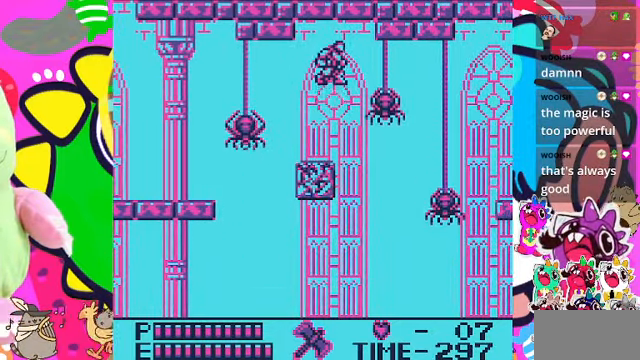
{"buttons": [], "left_stick": "center", "right_stick": "center", "events": [[400, "CROSS", "up"]]}
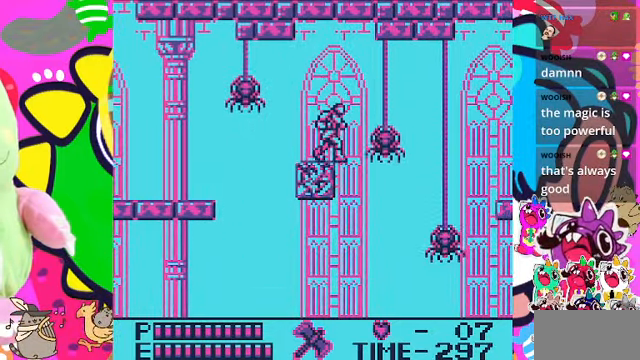
{"buttons": ["CROSS", "DPAD_RIGHT"], "left_stick": "center", "right_stick": "center", "events": [[266, "DPAD_RIGHT", "down"], [366, "CROSS", "down"]]}
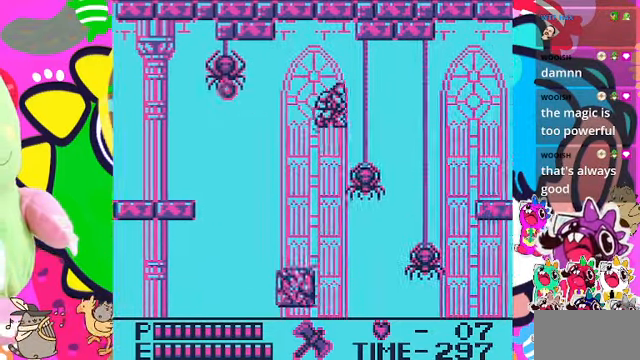
{"buttons": ["DPAD_UP"], "left_stick": "center", "right_stick": "center", "events": [[234, "DPAD_UP", "down"], [367, "DPAD_RIGHT", "up"], [434, "CROSS", "up"]]}
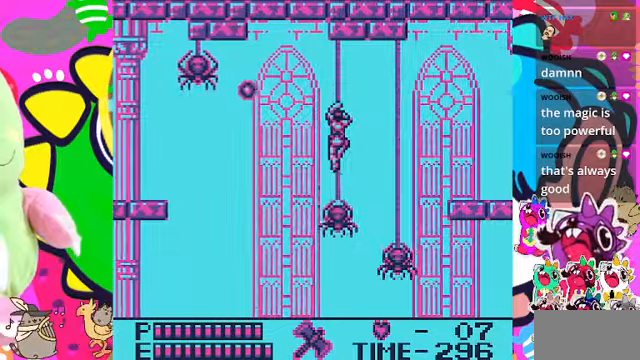
{"buttons": ["CROSS", "DPAD_RIGHT"], "left_stick": "center", "right_stick": "center", "events": [[167, "L2", "down"], [234, "DPAD_RIGHT", "down"], [234, "L2", "up"], [300, "CROSS", "down"], [300, "DPAD_UP", "up"]]}
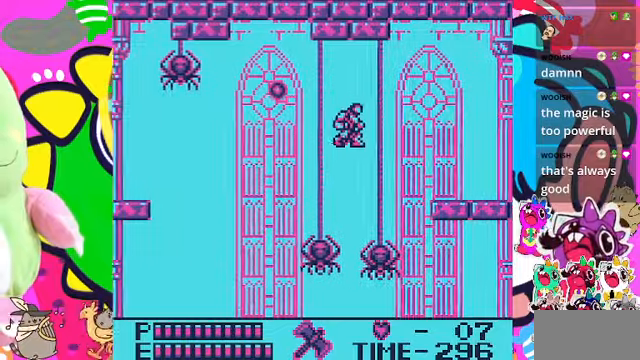
{"buttons": ["DPAD_UP"], "left_stick": "center", "right_stick": "center", "events": [[234, "DPAD_UP", "down"], [267, "DPAD_RIGHT", "up"], [334, "CROSS", "up"]]}
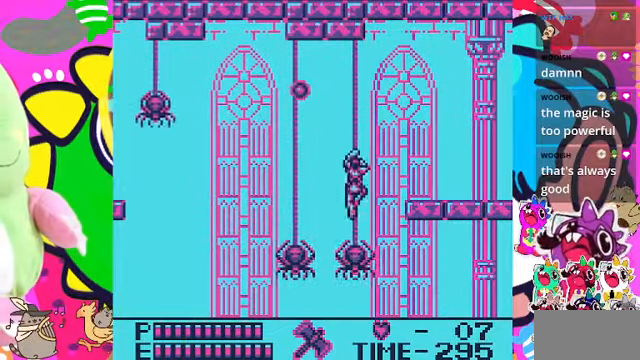
{"buttons": ["DPAD_UP"], "left_stick": "center", "right_stick": "center", "events": []}
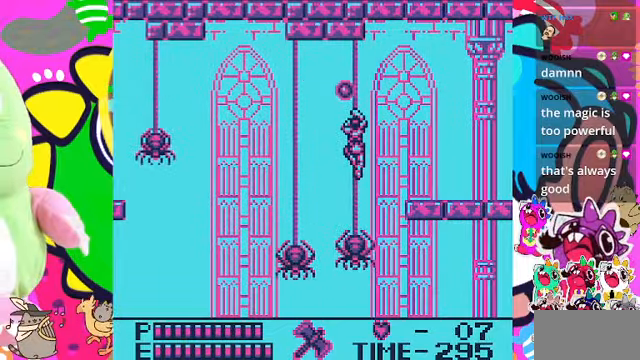
{"buttons": ["DPAD_UP"], "left_stick": "center", "right_stick": "center", "events": []}
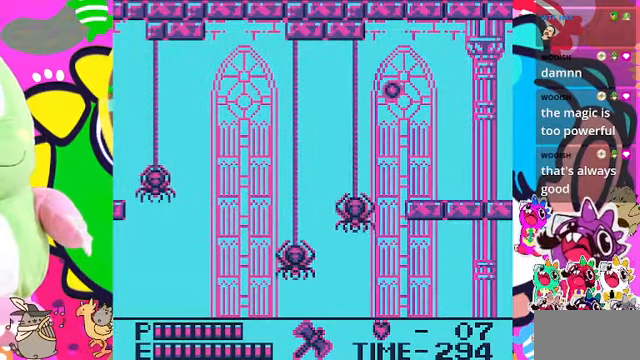
{"buttons": ["CROSS", "DPAD_RIGHT"], "left_stick": "center", "right_stick": "center"}
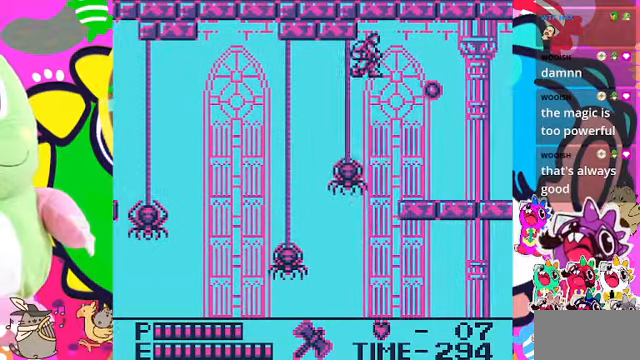
{"buttons": ["DPAD_RIGHT"], "left_stick": "center", "right_stick": "center", "events": [[367, "CROSS", "up"]]}
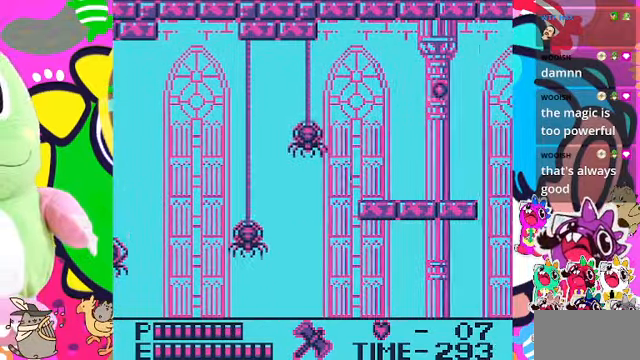
{"buttons": ["CROSS", "DPAD_RIGHT"], "left_stick": "center", "right_stick": "center"}
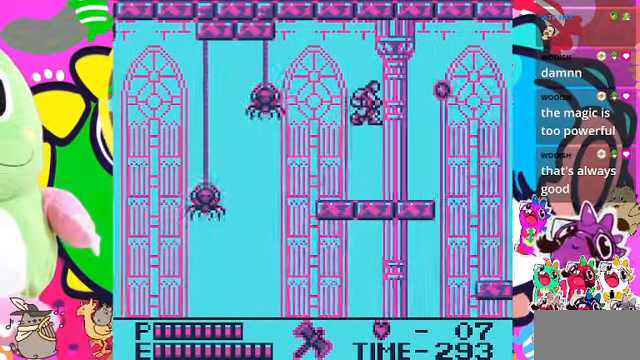
{"buttons": ["DPAD_RIGHT"], "left_stick": "center", "right_stick": "center", "events": [[234, "CROSS", "up"]]}
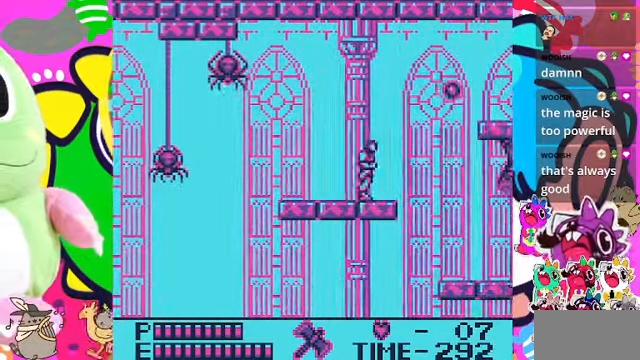
{"buttons": ["DPAD_RIGHT"], "left_stick": "center", "right_stick": "center", "events": [[267, "DPAD_RIGHT", "up"], [500, "DPAD_RIGHT", "down"]]}
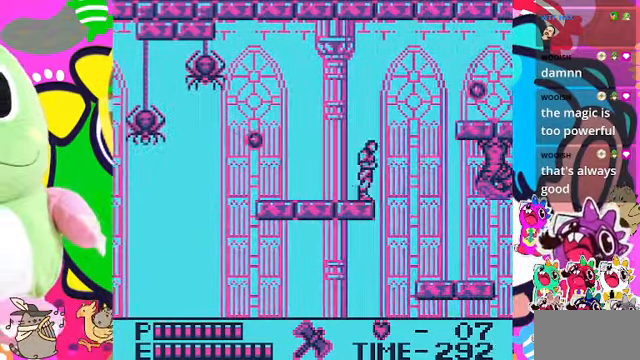
{"buttons": [], "left_stick": "center", "right_stick": "center", "events": [[67, "DPAD_RIGHT", "up"], [234, "DPAD_LEFT", "down"], [300, "DPAD_LEFT", "up"], [334, "SQUARE", "down"], [500, "SQUARE", "up"]]}
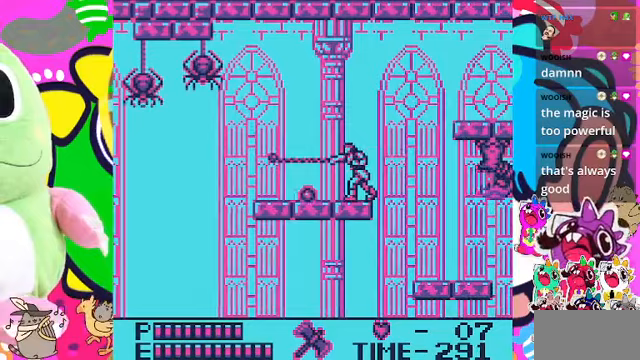
{"buttons": ["SQUARE", "DPAD_UP"], "left_stick": "center", "right_stick": "center", "events": [[200, "DPAD_RIGHT", "down"], [267, "DPAD_RIGHT", "up"], [367, "DPAD_UP", "down"], [433, "SQUARE", "down"]]}
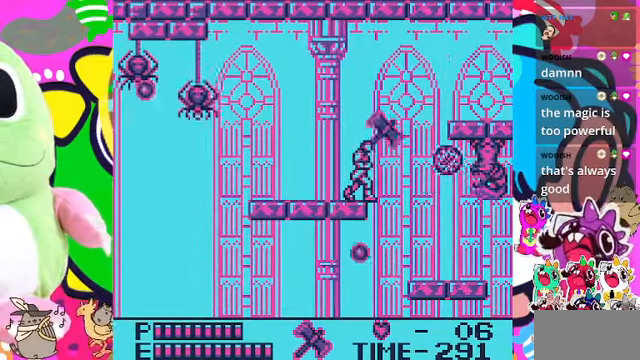
{"buttons": ["DPAD_LEFT"], "left_stick": "center", "right_stick": "center", "events": [[67, "DPAD_UP", "up"], [67, "SQUARE", "up"], [400, "DPAD_LEFT", "down"]]}
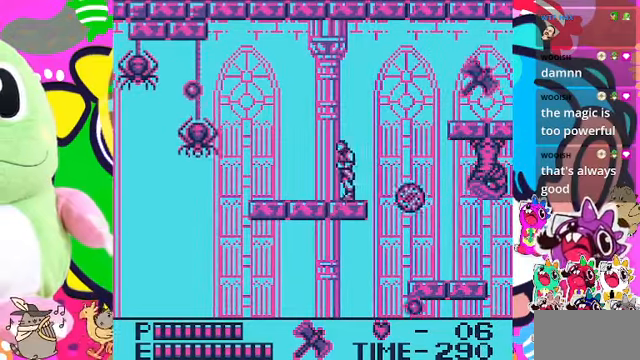
{"buttons": [], "left_stick": "center", "right_stick": "center", "events": [[167, "DPAD_LEFT", "up"], [167, "DPAD_RIGHT", "down"], [167, "L2", "down"], [233, "L2", "up"], [267, "SQUARE", "down"], [300, "DPAD_RIGHT", "up"], [433, "SQUARE", "up"]]}
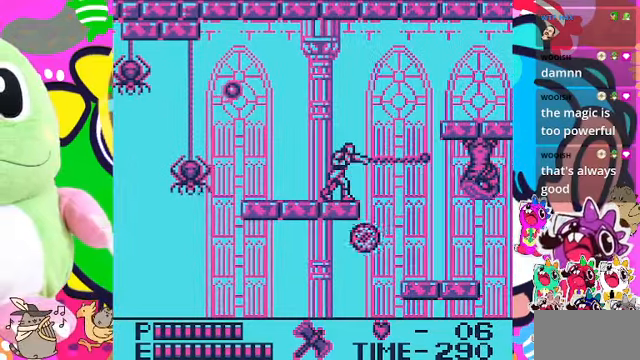
{"buttons": ["SQUARE"], "left_stick": "center", "right_stick": "center", "events": [[233, "DPAD_RIGHT", "down"], [433, "DPAD_RIGHT", "up"], [433, "SQUARE", "down"]]}
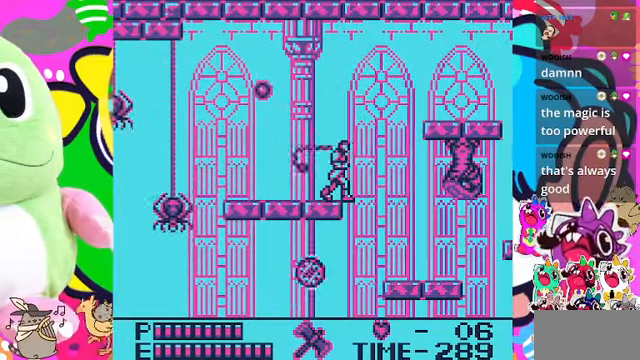
{"buttons": ["SQUARE", "DPAD_UP"], "left_stick": "center", "right_stick": "center", "events": [[167, "SQUARE", "up"], [367, "DPAD_UP", "down"], [433, "SQUARE", "down"]]}
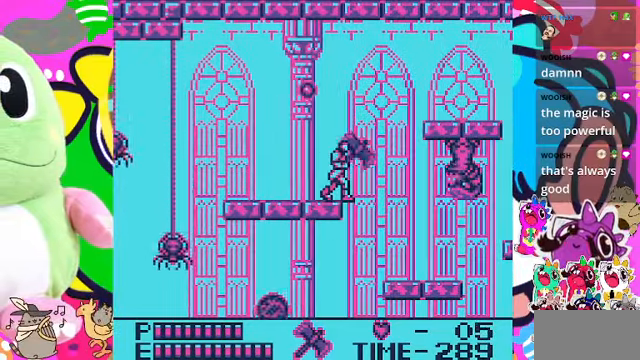
{"buttons": ["DPAD_LEFT"], "left_stick": "center", "right_stick": "center", "events": [[100, "DPAD_UP", "up"], [100, "SQUARE", "up"], [233, "DPAD_LEFT", "down"]]}
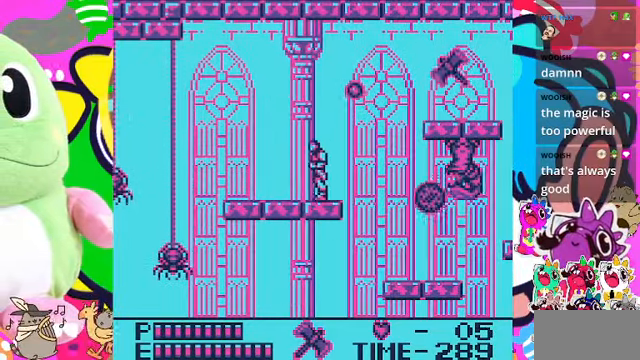
{"buttons": ["DPAD_UP"], "left_stick": "center", "right_stick": "center", "events": [[267, "DPAD_LEFT", "up"], [333, "DPAD_RIGHT", "down"], [433, "DPAD_RIGHT", "up"], [500, "DPAD_UP", "down"]]}
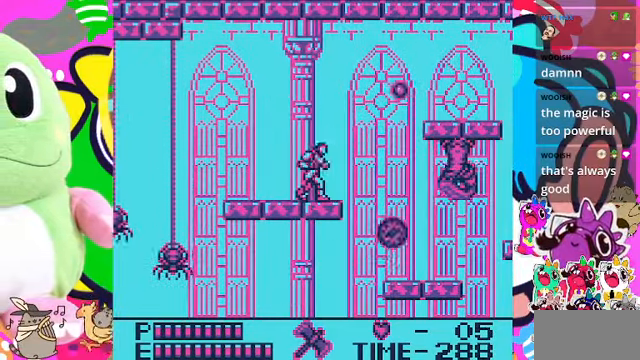
{"buttons": [], "left_stick": "center", "right_stick": "center", "events": [[67, "SQUARE", "down"], [233, "SQUARE", "up"], [267, "DPAD_UP", "up"]]}
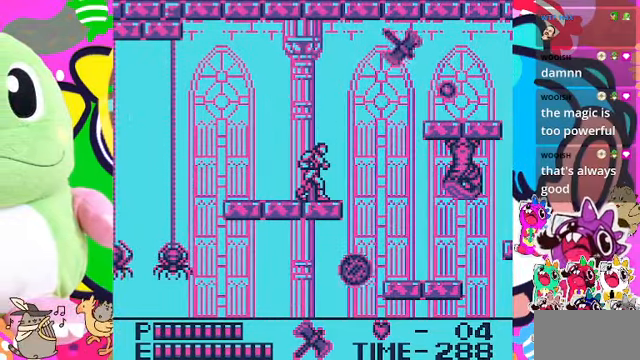
{"buttons": [], "left_stick": "center", "right_stick": "center"}
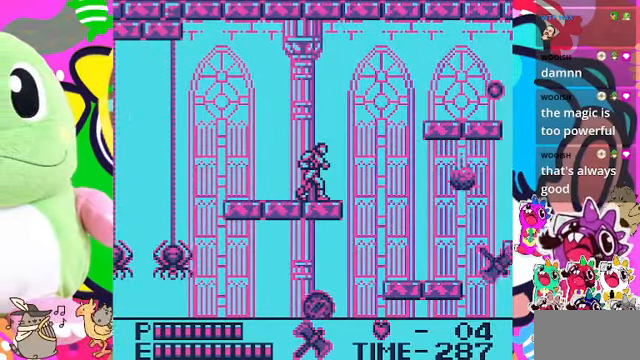
{"buttons": [], "left_stick": "center", "right_stick": "center", "events": [[333, "DPAD_RIGHT", "down"], [467, "DPAD_RIGHT", "up"]]}
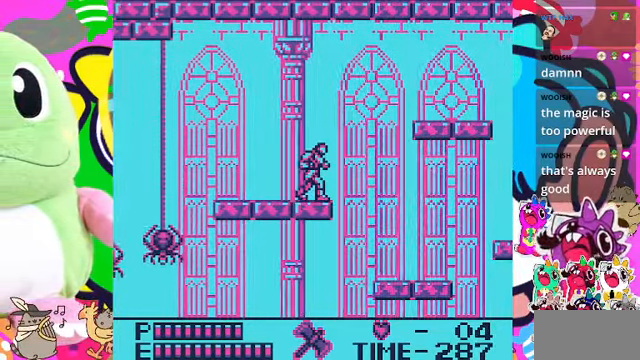
{"buttons": ["CROSS", "DPAD_RIGHT"], "left_stick": "center", "right_stick": "center", "events": [[167, "DPAD_RIGHT", "down"], [400, "CROSS", "down"]]}
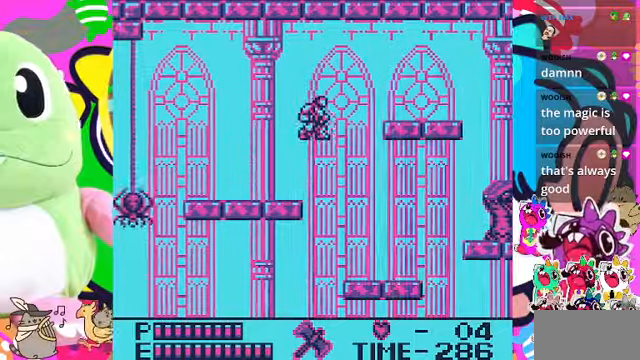
{"buttons": ["DPAD_RIGHT"], "left_stick": "center", "right_stick": "center", "events": [[266, "SQUARE", "down"], [333, "CROSS", "up"], [500, "SQUARE", "up"]]}
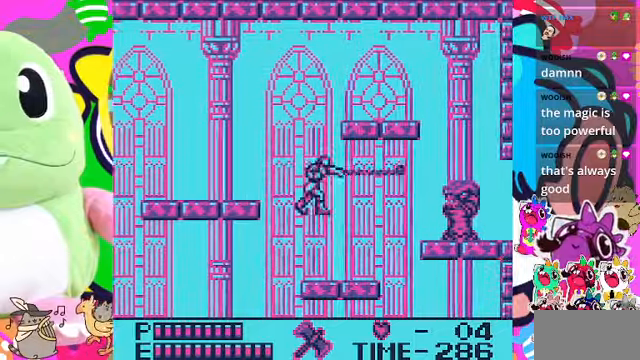
{"buttons": [], "left_stick": "center", "right_stick": "center", "events": [[466, "DPAD_RIGHT", "up"]]}
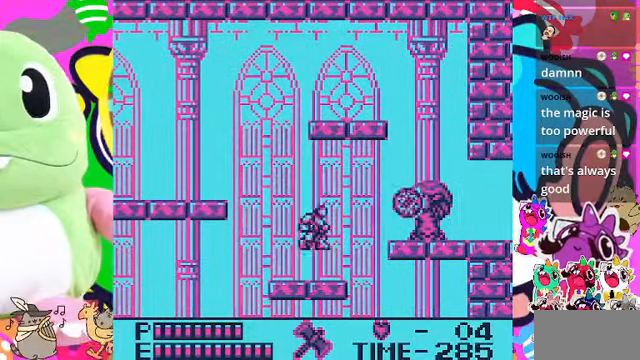
{"buttons": [], "left_stick": "center", "right_stick": "center", "events": [[66, "CROSS", "down"], [233, "SQUARE", "down"], [300, "CROSS", "up"], [433, "SQUARE", "up"]]}
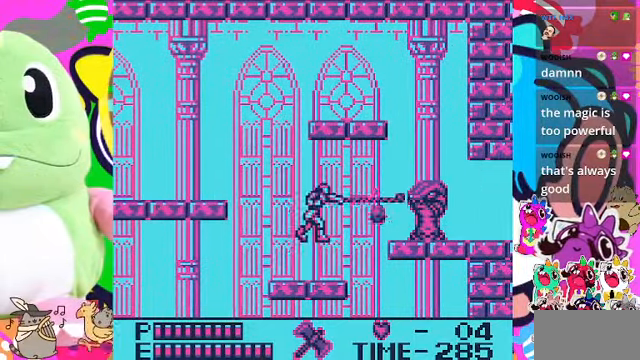
{"buttons": [], "left_stick": "center", "right_stick": "center", "events": [[166, "SQUARE", "down"], [333, "SQUARE", "up"]]}